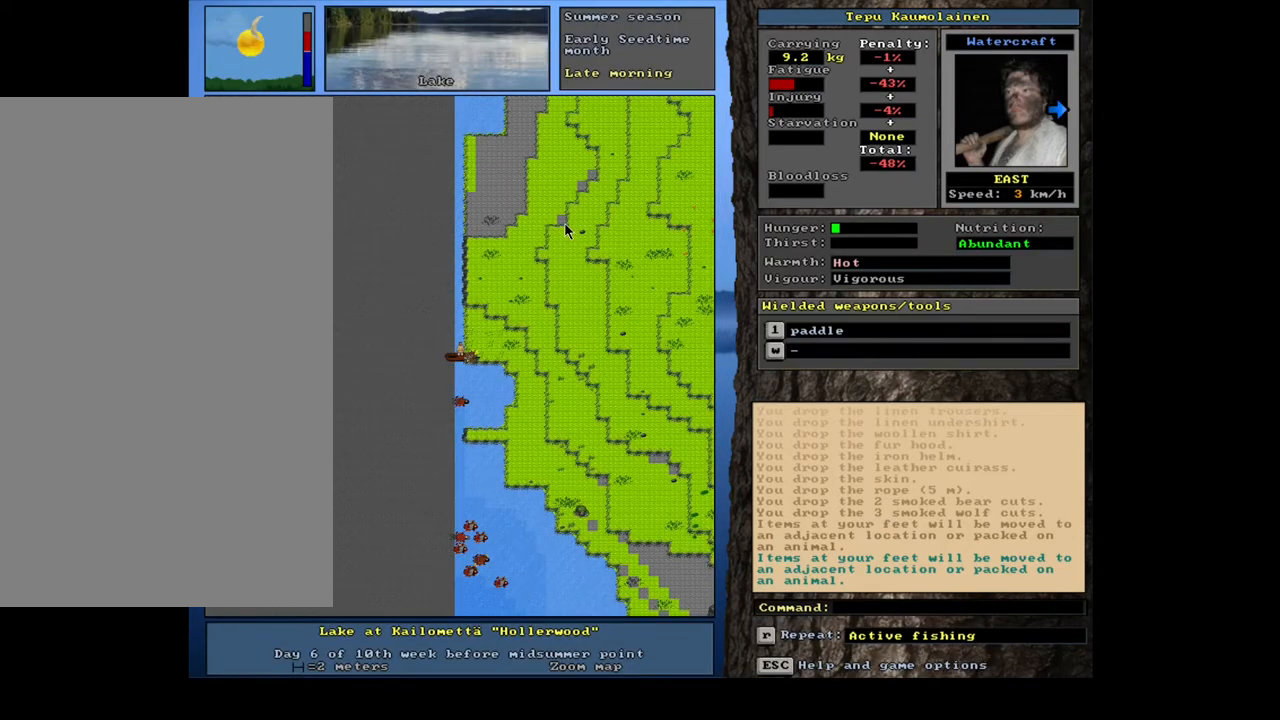
Gameplay with keyboard and mouse; each line is a JSON object with the keys and mouse buttons held at the frame after it. "events" lists presses ("down") and releases ("up") of ".", "/", "0", "1", "2", "3", "4", "5", "6", "7", "8", "9", "a", "alt_l", "alt_r", "b", "backslash", "backspace", "c", "caps_lock", "comma", "ctrl_l", "ctrl_r", "d", "down", "e", "equals", "escape", "f", "f1", "f10", "f11", "f12", "f2", "f3", "f4", "f5", "f6", "f7", "f8", "f9", "g", "h", "i", "j", "k", "l", "lbracket", "left", "m", "minus", "n", "num0", "num1", "num2", "num3", "num4", "num5", "num6", "num7", "num8", "num9", "o", "p", "q", "quote", "r", "rbracket", "return", "right", "s", "semicolon", "shift_l", "shift_r", "space", "super", "t", "tab", "tilde", "u", "up", "v", "w", "x", "y", "z", "mouse_left", "mouse_wheel", "mouse_right", "mouse_mb4" and "mouse_mb5" between this image and that frame as [ms after this image, input, new state], when the widget could be followed in between. "mouse_left", "mouse_wheel", "mouse_right", "mouse_mb4", "mouse_mb5" = the "left", "wheel", "right", "mb4", "mb5" buttons of the "mouse" list. No other keys are recorded. "wheel" means that the mouse wheel is clicked or scrolled. Mouse movement is not recorded. Not read: other_keys.
{"keys": [], "mouse": [], "events": [[300, "p", "down"], [367, "p", "up"]]}
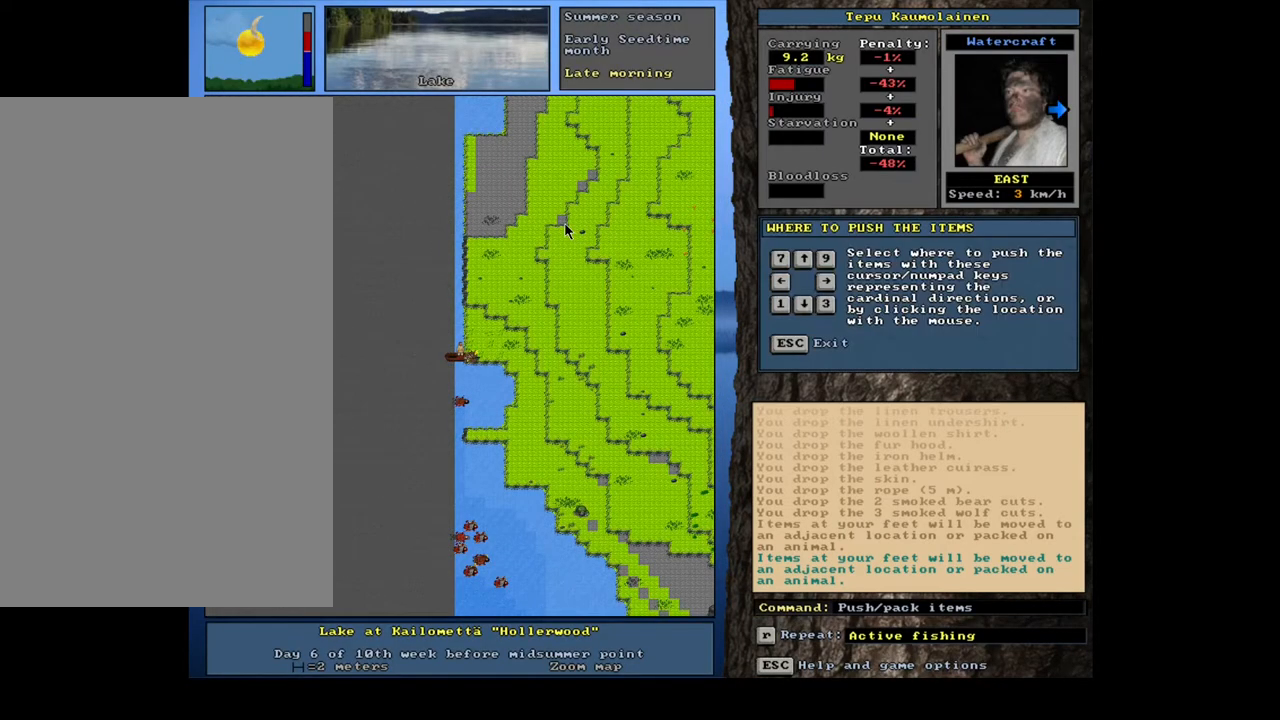
{"keys": [], "mouse": [], "events": [[17, "right", "down"], [100, "right", "up"]]}
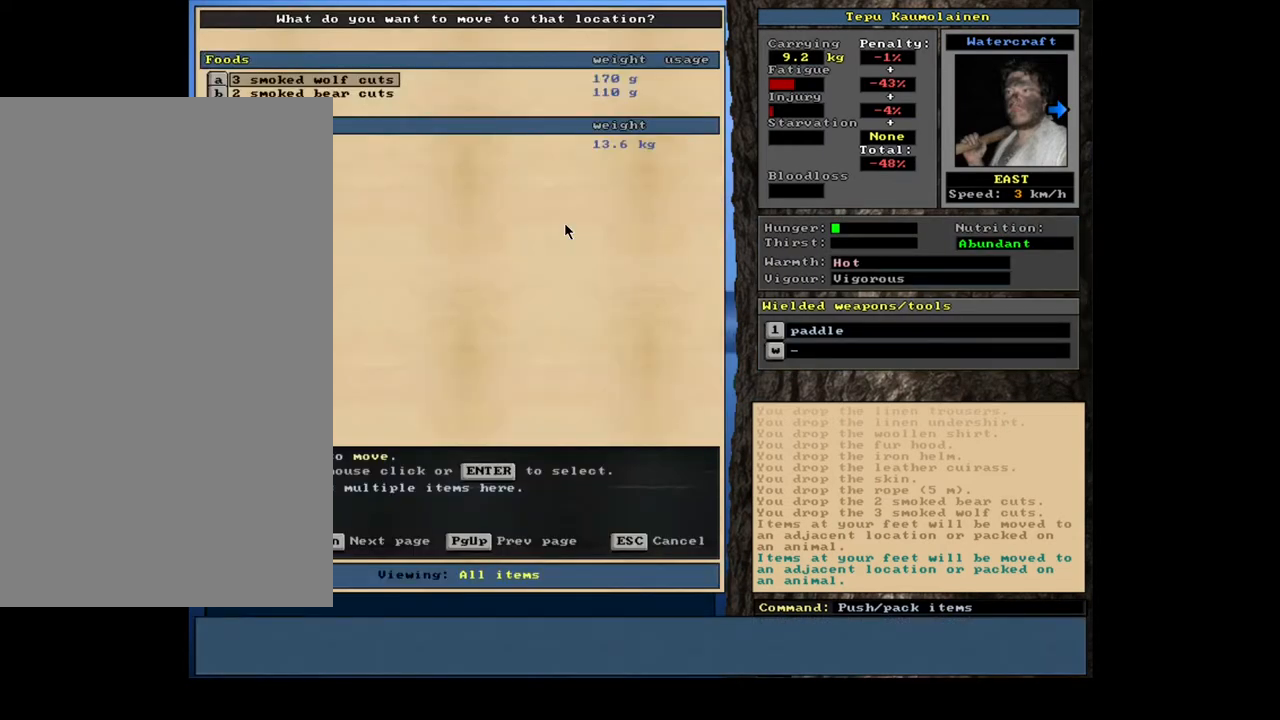
{"keys": [], "mouse": [], "events": [[183, "down", "down"], [317, "down", "up"]]}
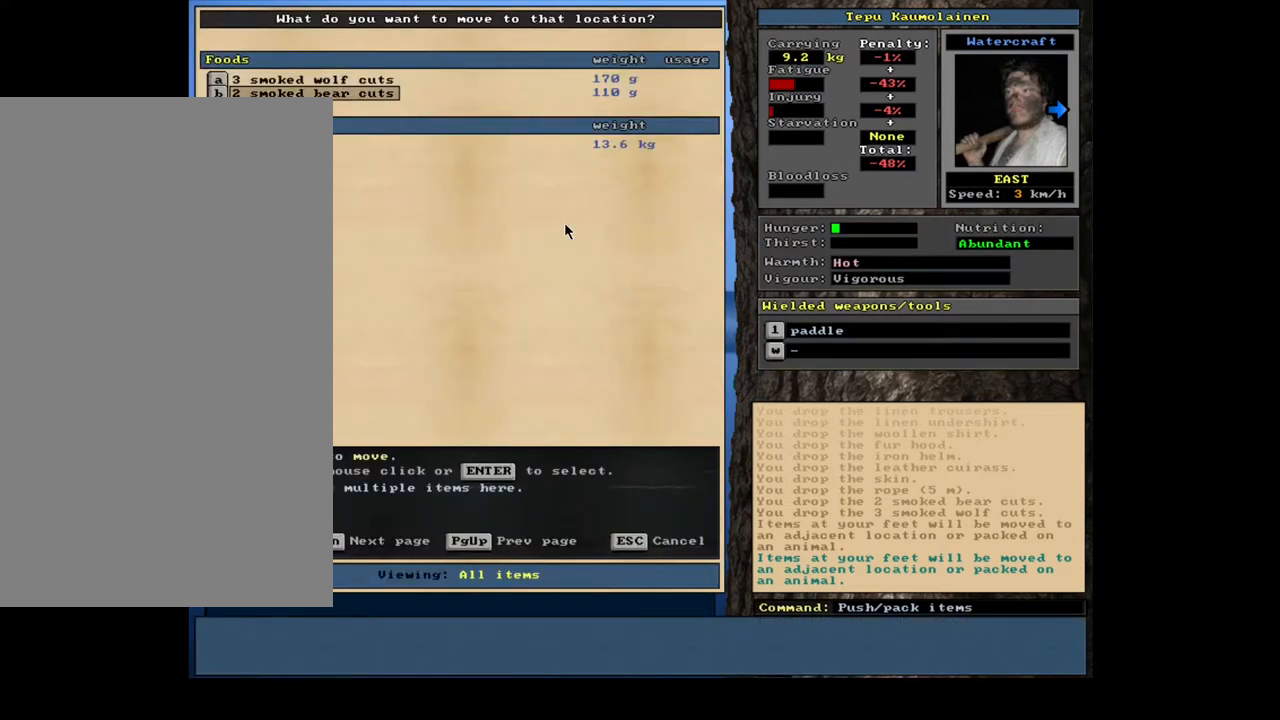
{"keys": [], "mouse": [], "events": [[117, "return", "down"], [200, "return", "up"]]}
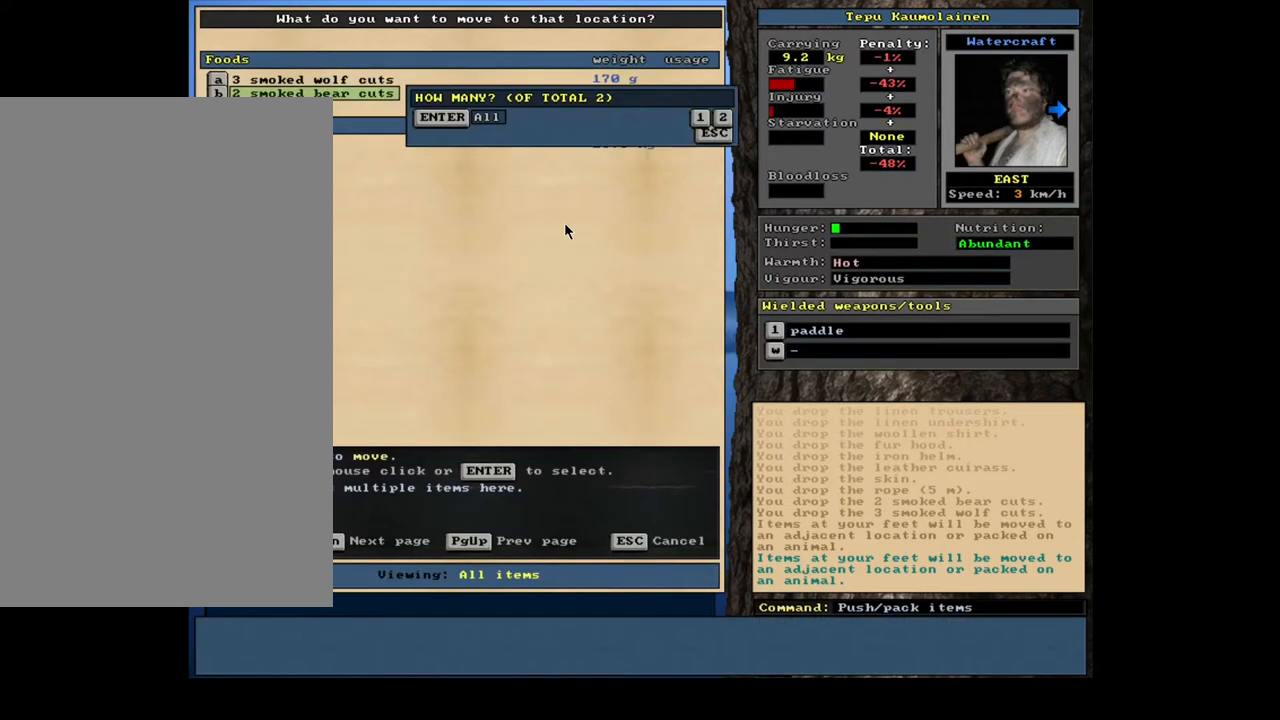
{"keys": [], "mouse": [], "events": [[33, "return", "down"], [83, "return", "up"], [133, "up", "down"], [217, "up", "up"], [283, "return", "down"], [350, "return", "up"]]}
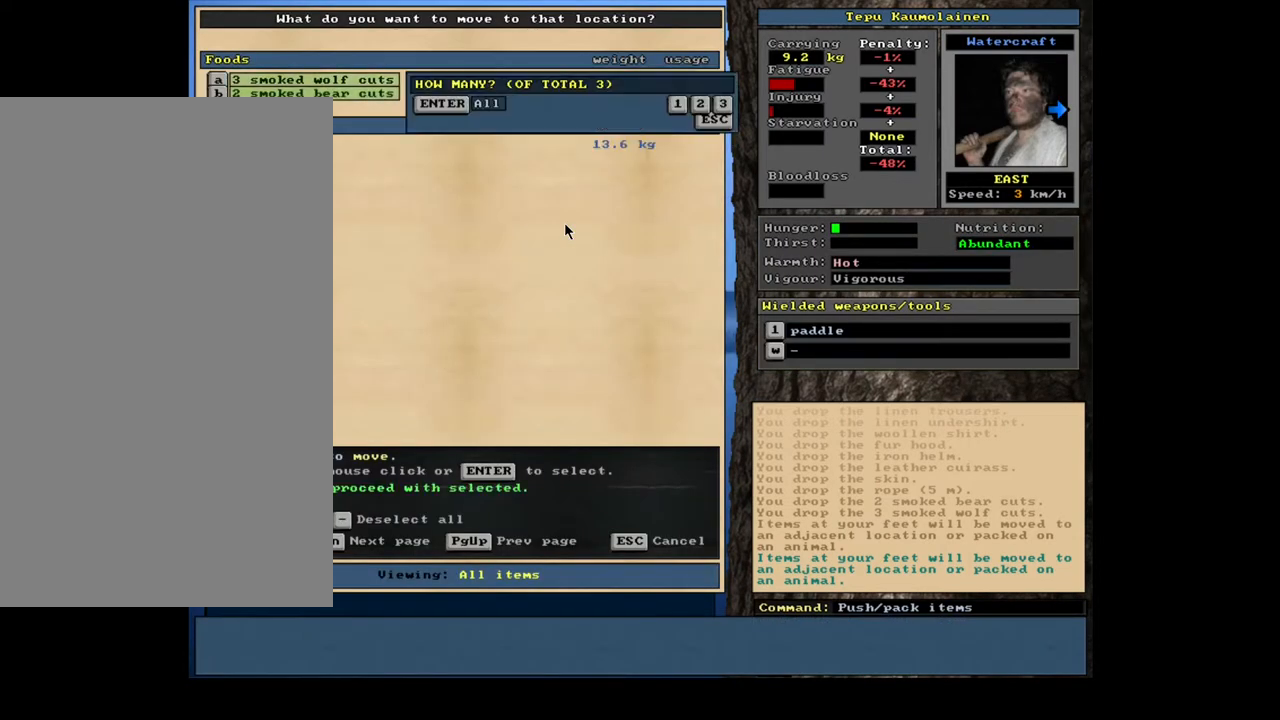
{"keys": ["space"], "mouse": [], "events": [[133, "return", "down"], [233, "return", "up"], [500, "space", "down"]]}
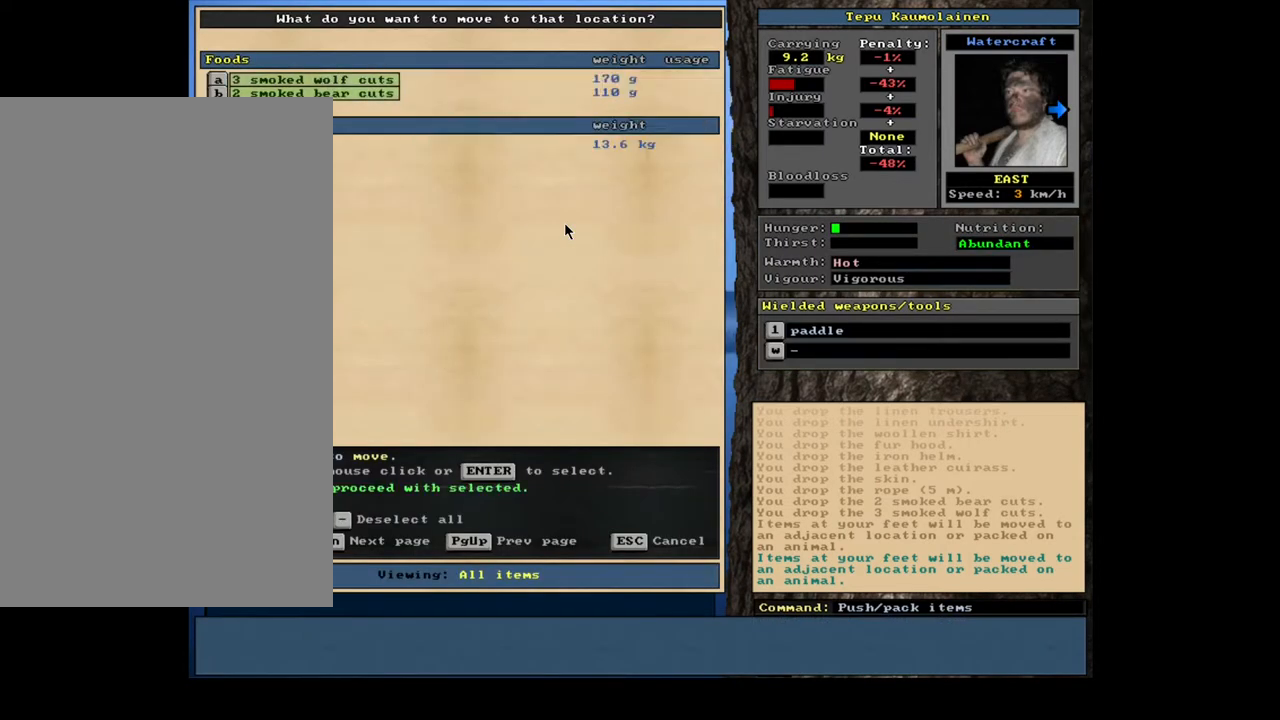
{"keys": [], "mouse": [], "events": [[83, "space", "up"]]}
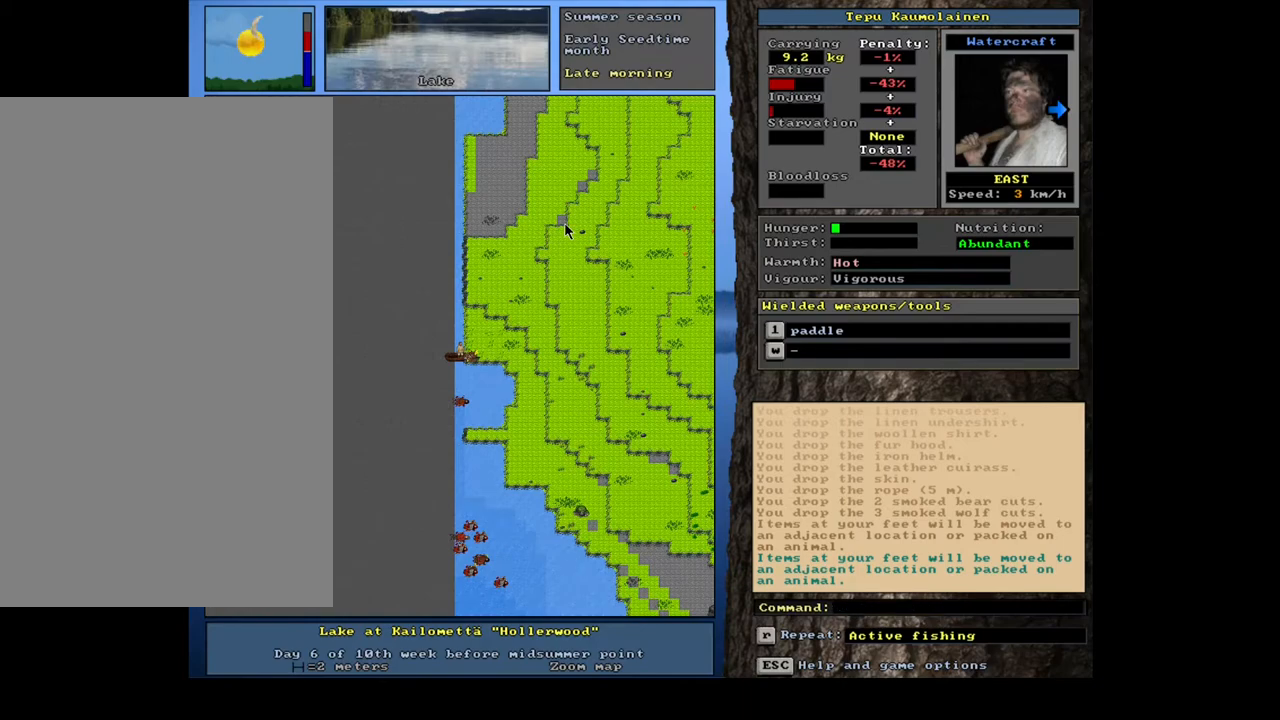
{"keys": ["ctrl_l"], "mouse": [], "events": [[17, "ctrl_l", "down"], [83, "num1", "down"], [183, "num1", "up"], [217, "num1", "down"], [350, "num1", "up"]]}
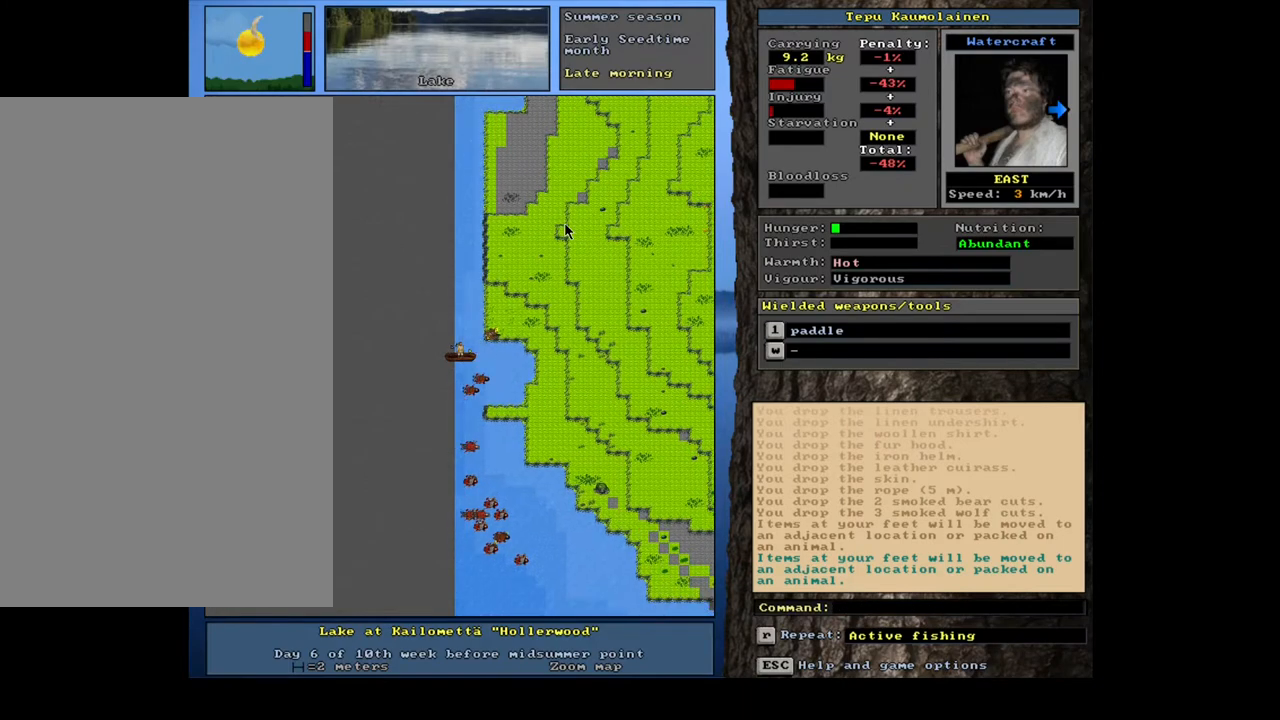
{"keys": ["ctrl_l", "num2"], "mouse": [], "events": [[333, "num3", "down"], [400, "num3", "up"], [500, "num2", "down"]]}
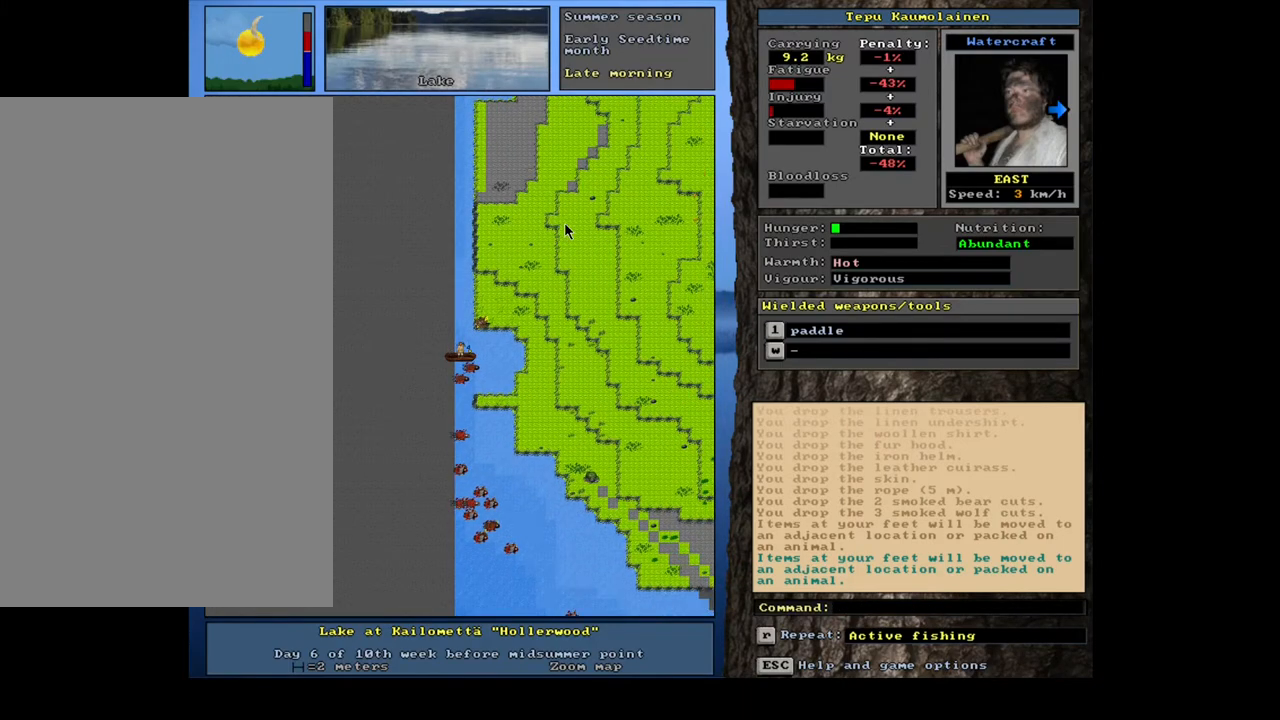
{"keys": ["ctrl_l"], "mouse": [], "events": [[117, "num2", "up"]]}
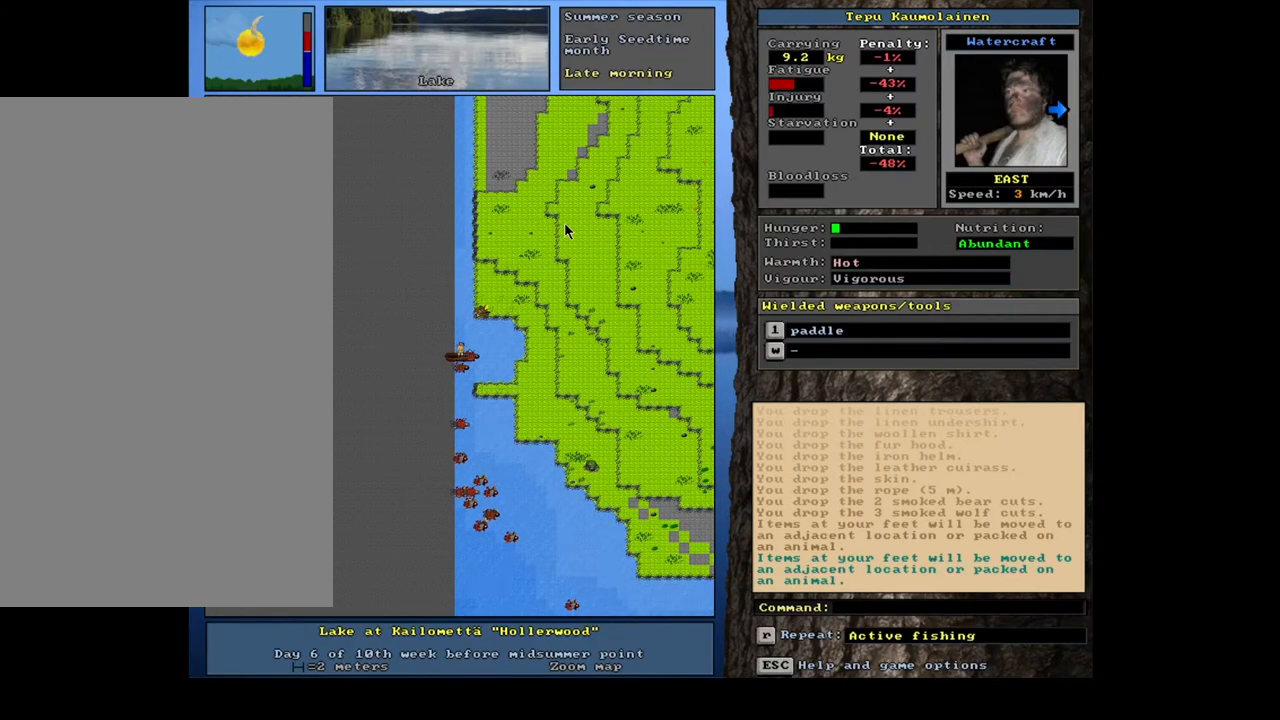
{"keys": ["shift_l"], "mouse": [], "events": [[17, "ctrl_l", "up"], [417, "shift_l", "down"]]}
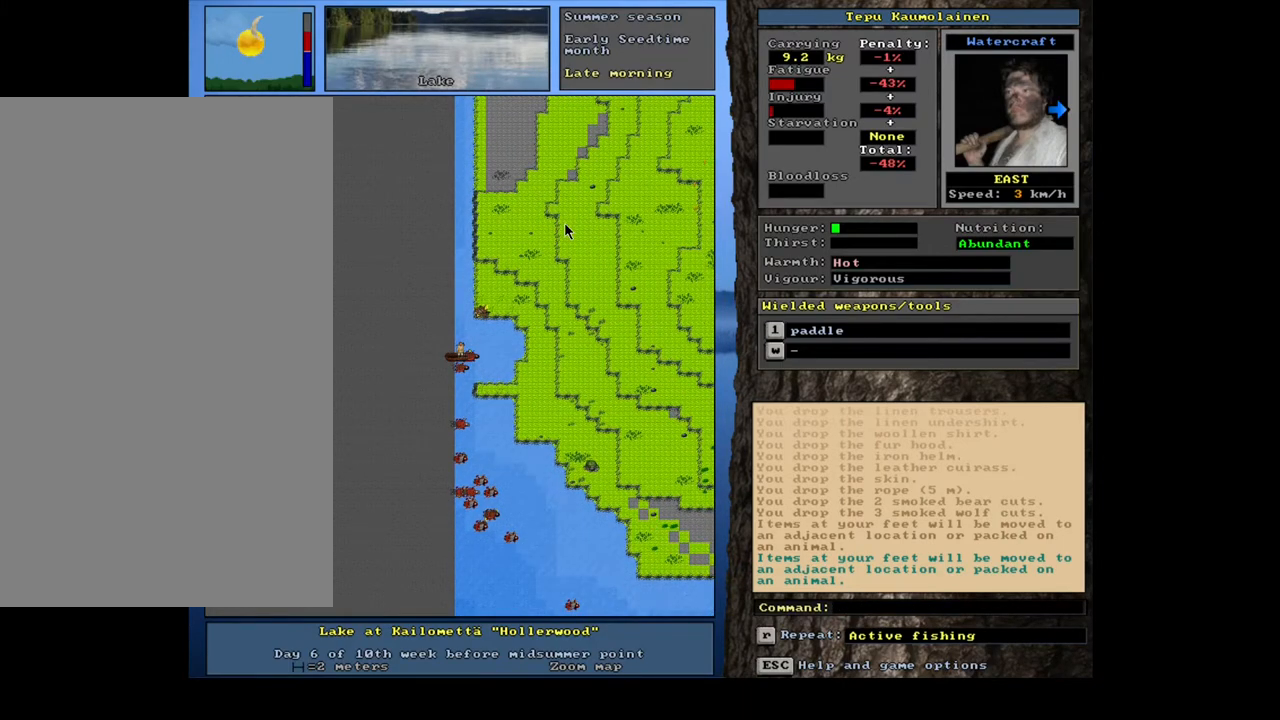
{"keys": ["right"], "mouse": [], "events": [[167, "g", "down"], [267, "g", "up"], [333, "shift_l", "up"], [500, "right", "down"]]}
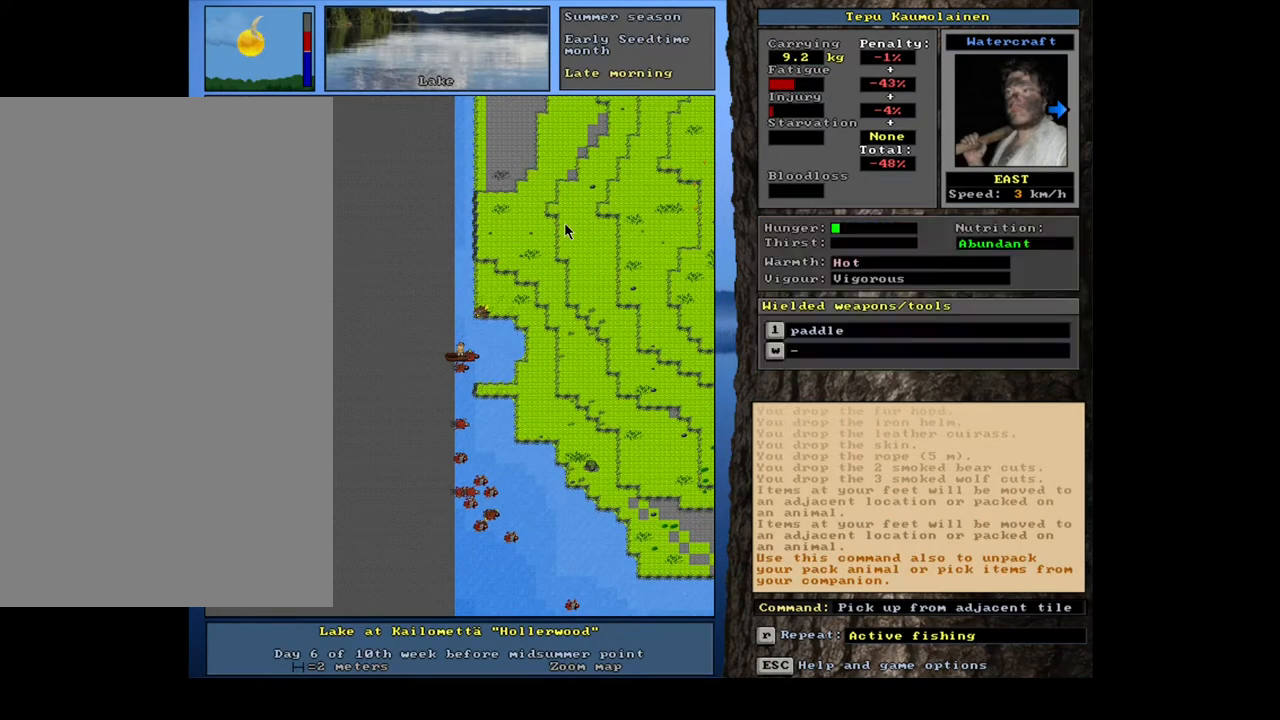
{"keys": [], "mouse": [], "events": [[83, "right", "up"]]}
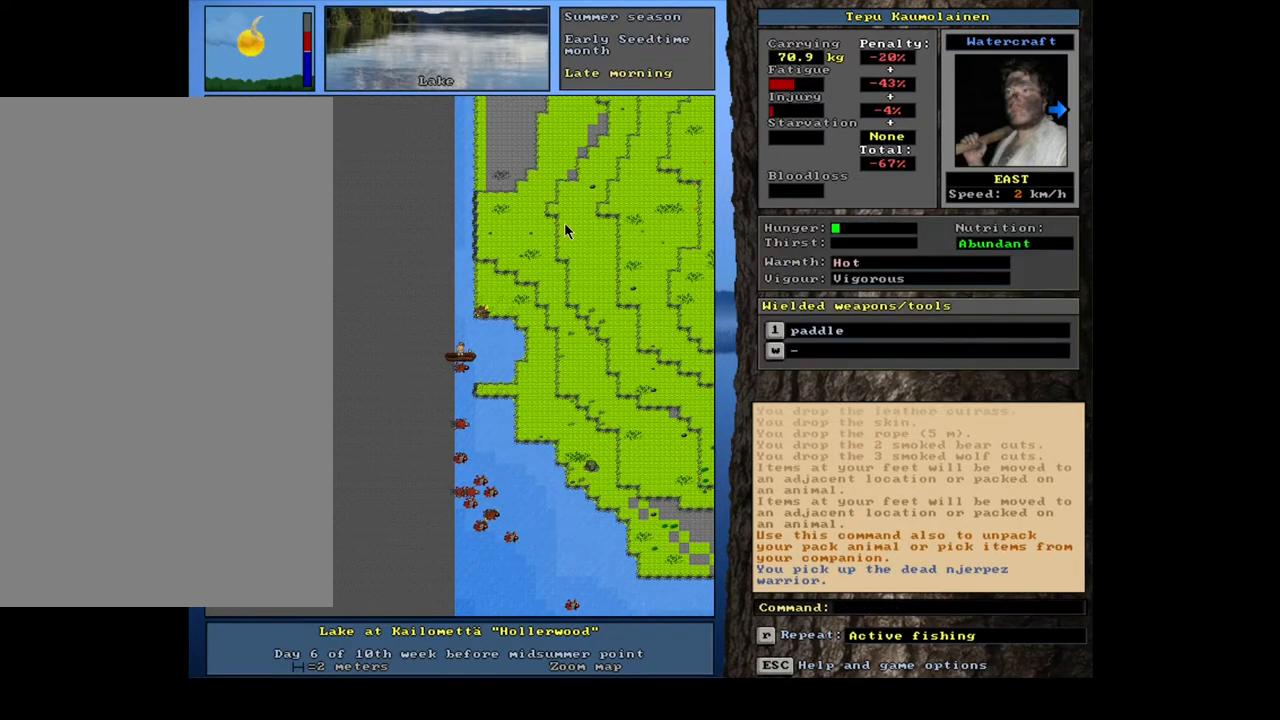
{"keys": [], "mouse": [], "events": []}
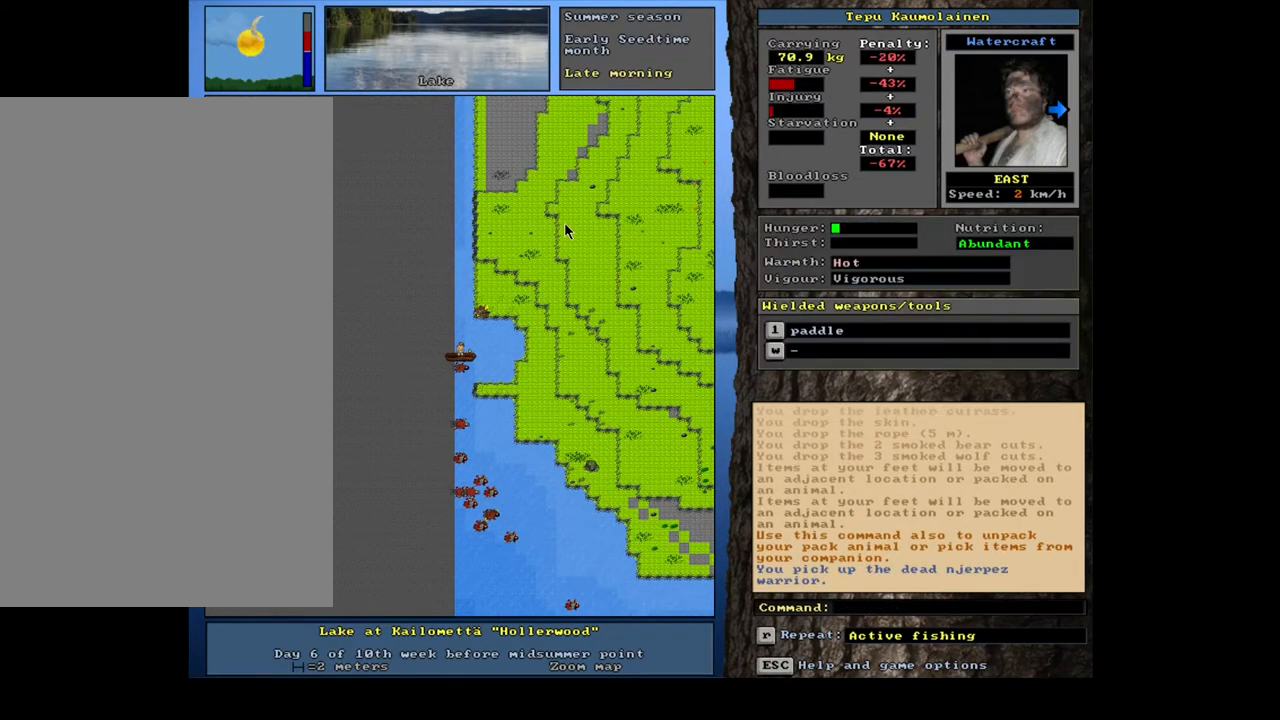
{"keys": [], "mouse": [], "events": []}
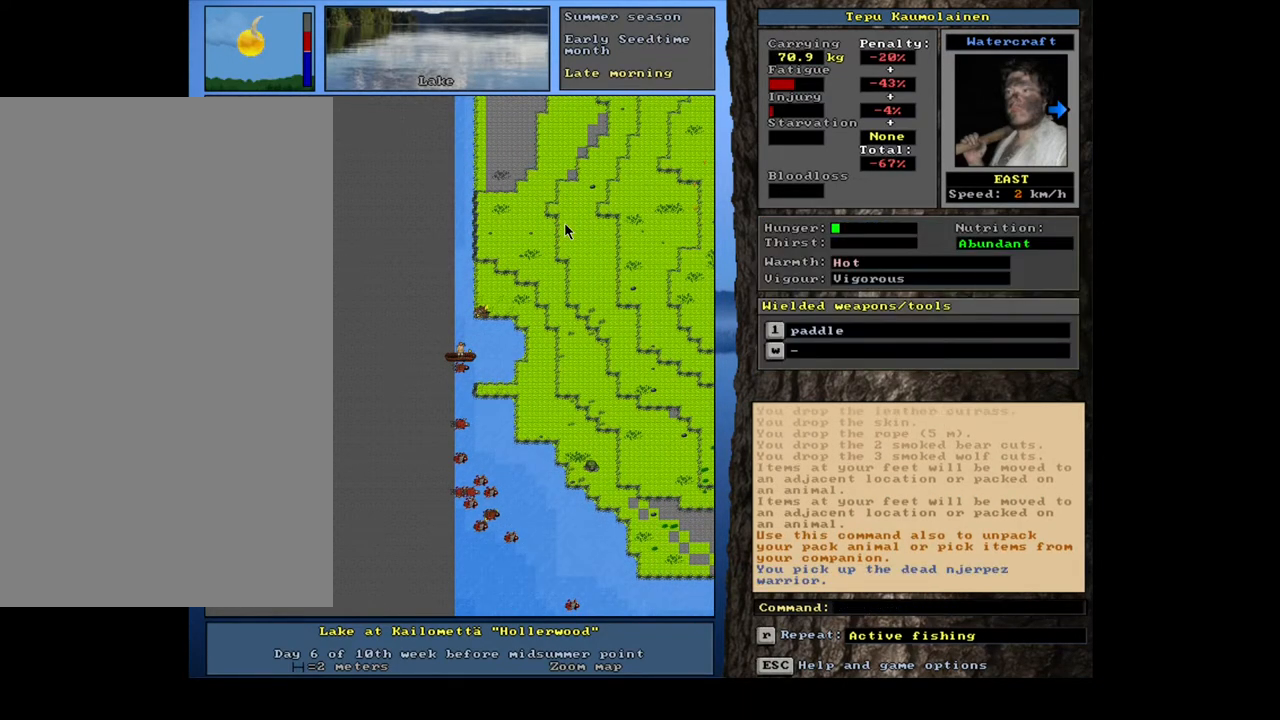
{"keys": ["2"], "mouse": [], "events": [[17, "shift_l", "down"], [233, "g", "down"], [333, "g", "up"], [383, "shift_l", "up"], [433, "2", "down"]]}
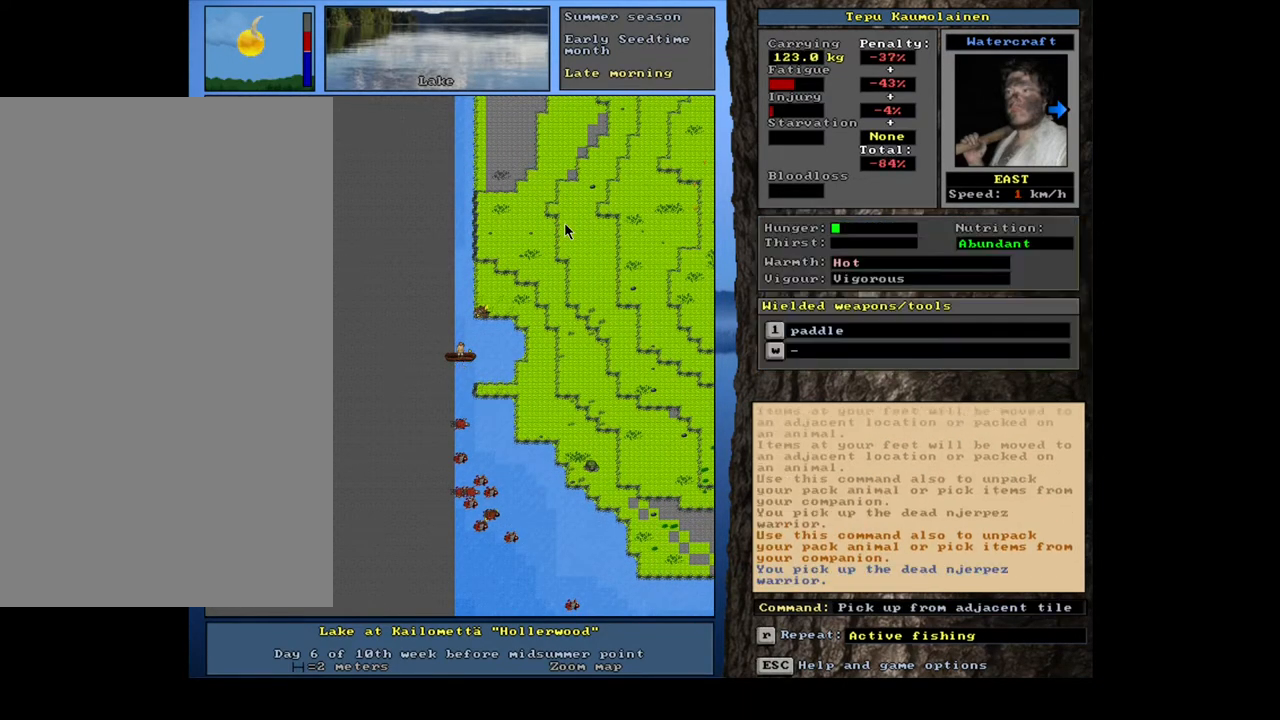
{"keys": [], "mouse": [], "events": [[50, "2", "up"]]}
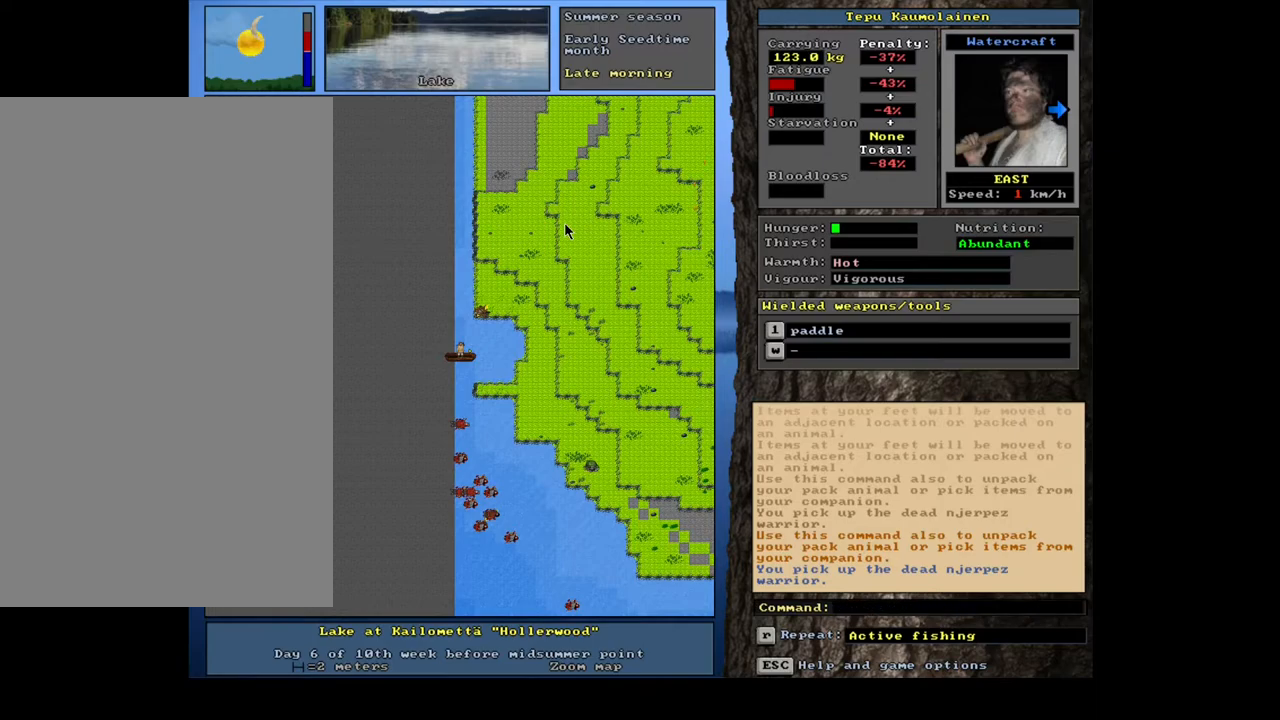
{"keys": ["ctrl_l", "num8"], "mouse": [], "events": [[150, "ctrl_l", "down"], [267, "num8", "down"], [367, "num8", "up"], [433, "num8", "down"]]}
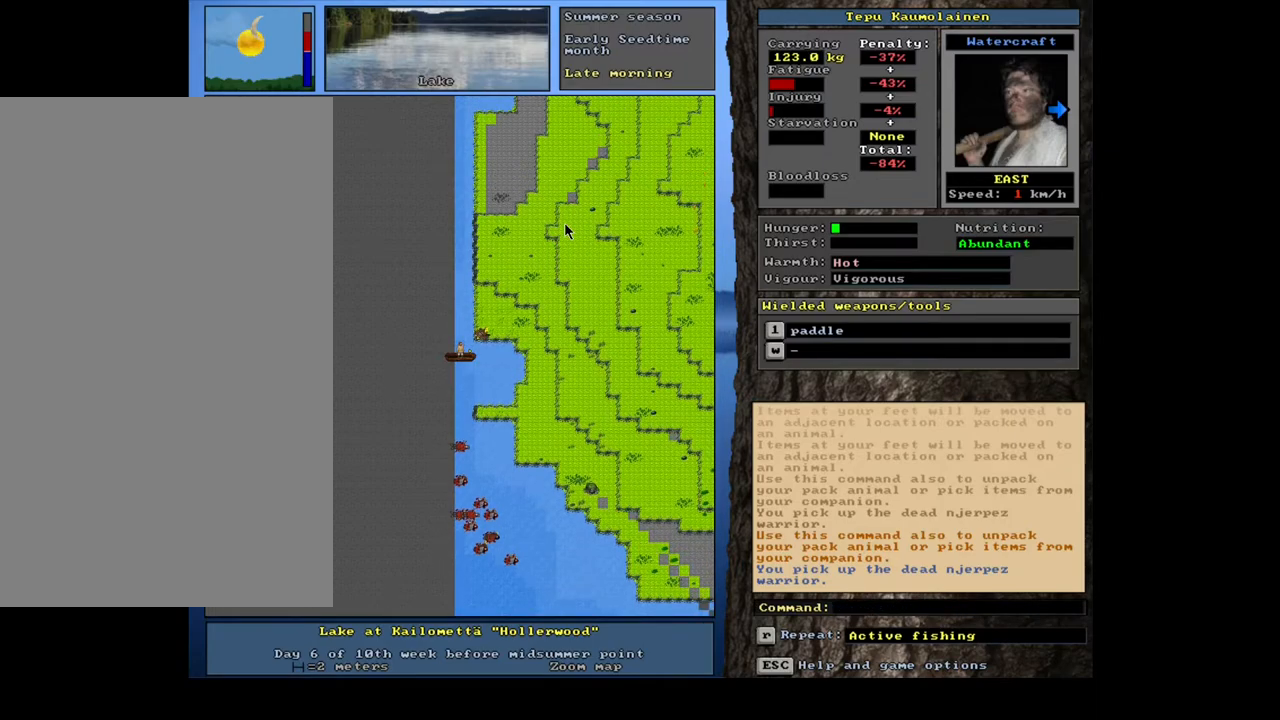
{"keys": ["ctrl_l"], "mouse": [], "events": [[100, "num8", "up"], [150, "num8", "down"], [267, "num8", "up"], [367, "num8", "down"], [483, "num8", "up"]]}
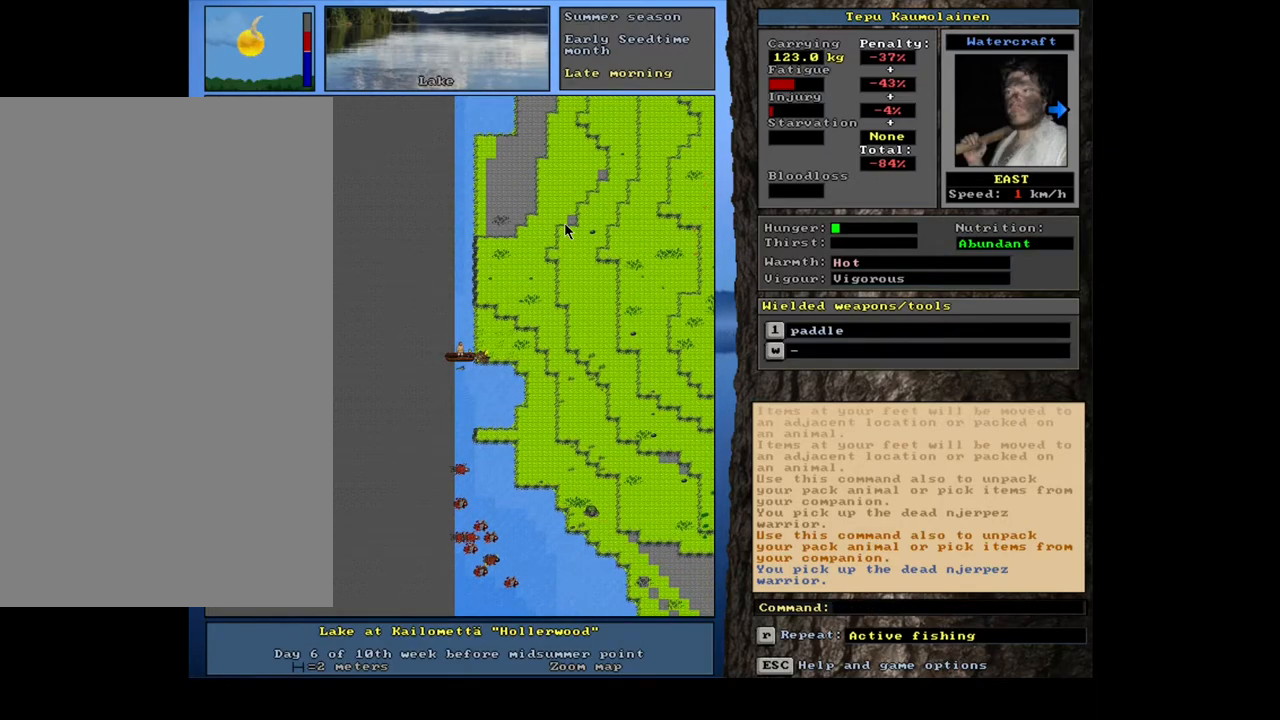
{"keys": ["ctrl_l"], "mouse": [], "events": [[50, "num8", "down"], [150, "num8", "up"], [250, "num6", "down"], [333, "num6", "up"]]}
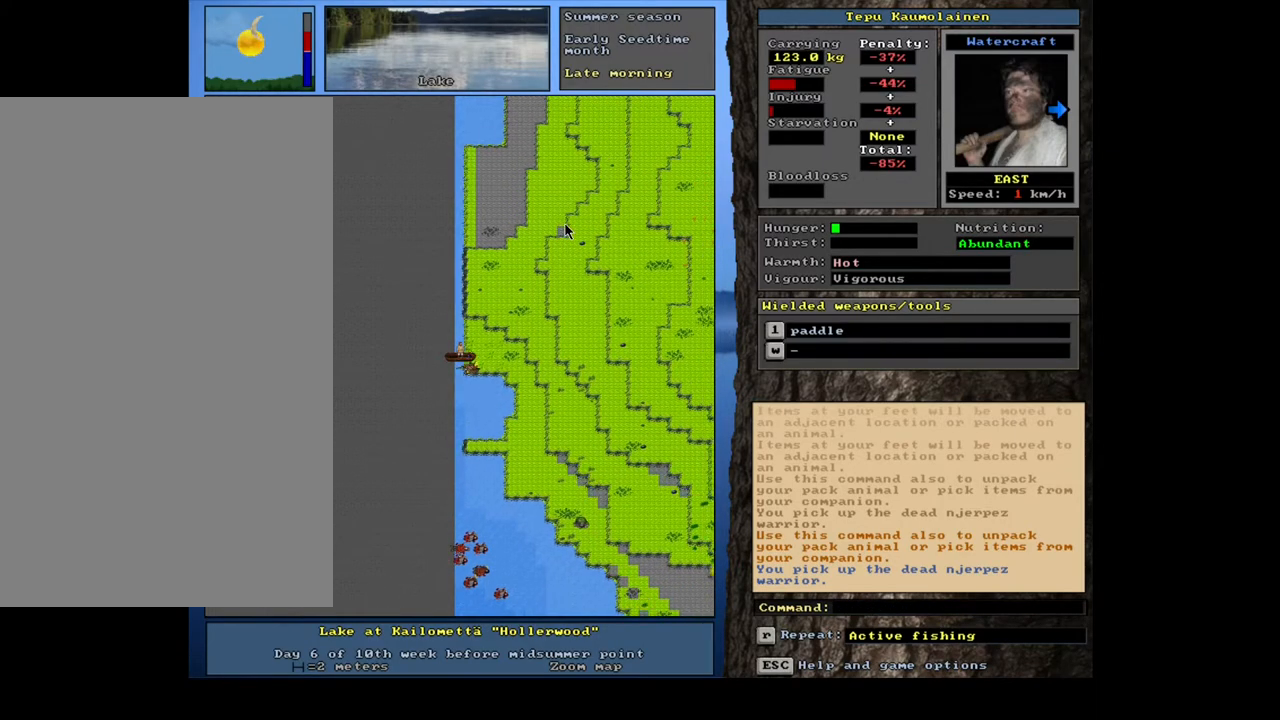
{"keys": ["ctrl_l", "num6"], "mouse": [], "events": [[450, "num6", "down"]]}
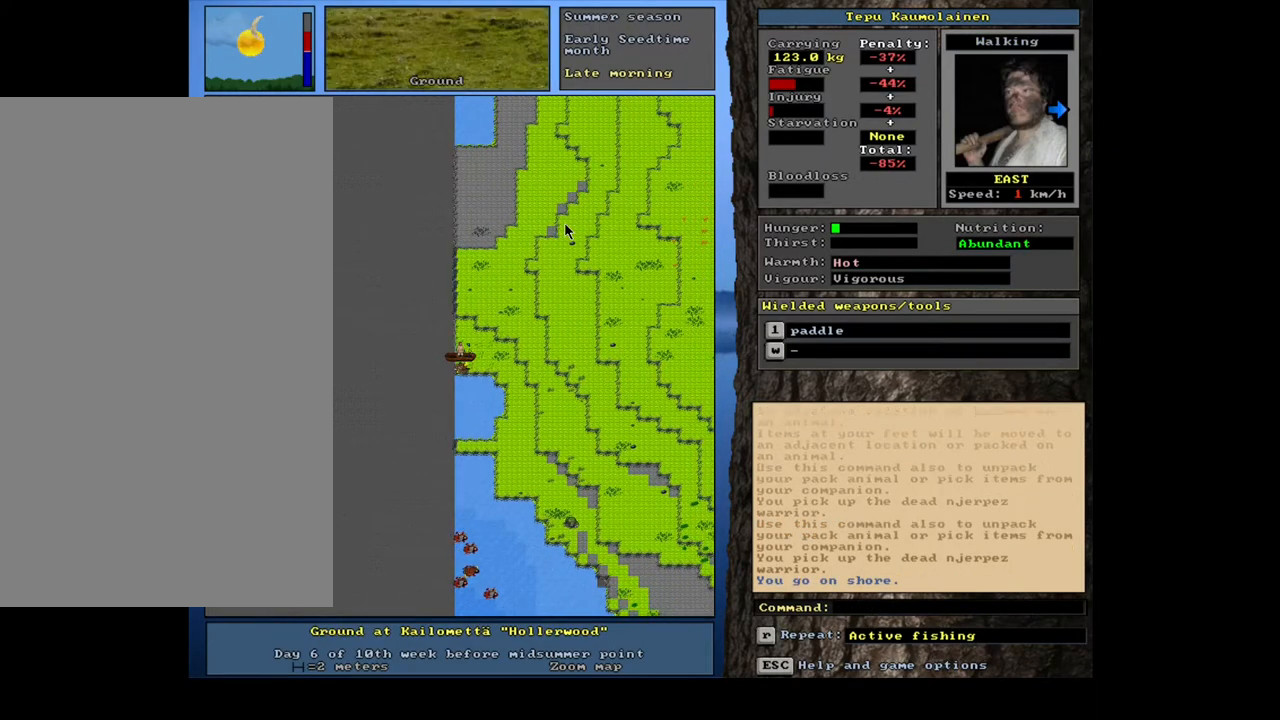
{"keys": [], "mouse": [], "events": [[33, "num6", "up"], [150, "ctrl_l", "up"]]}
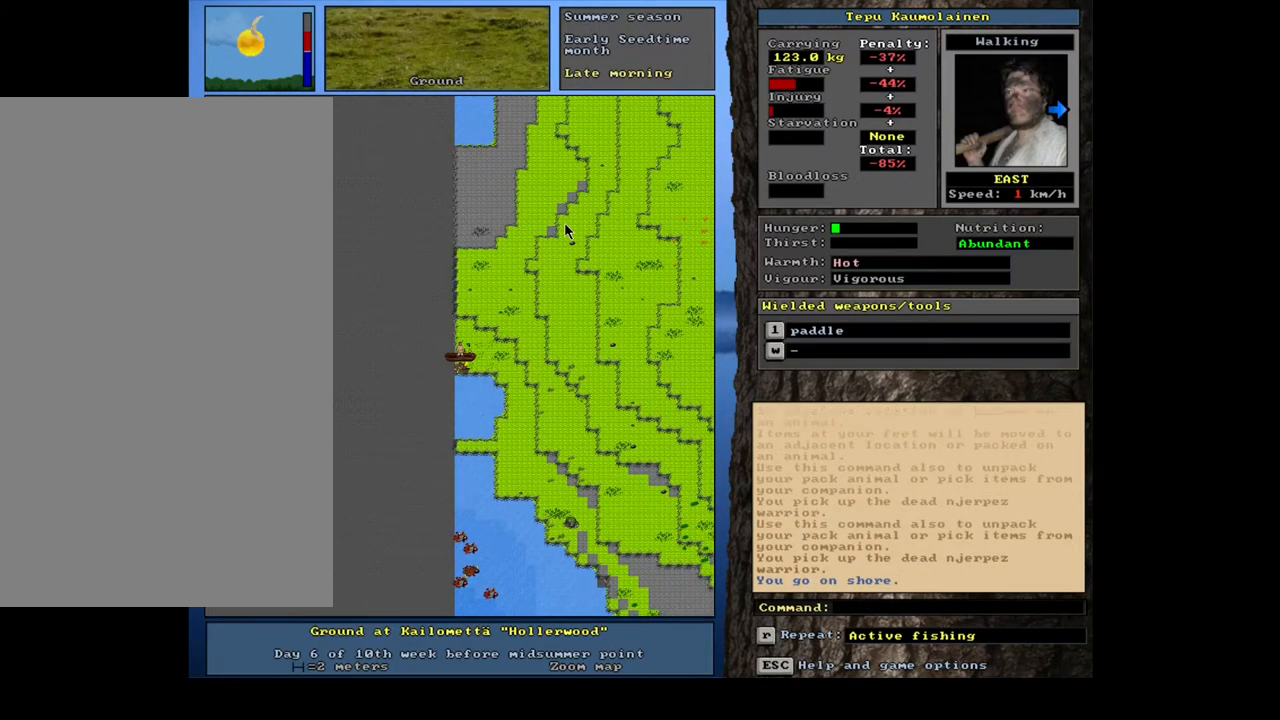
{"keys": ["d"], "mouse": [], "events": [[483, "d", "down"]]}
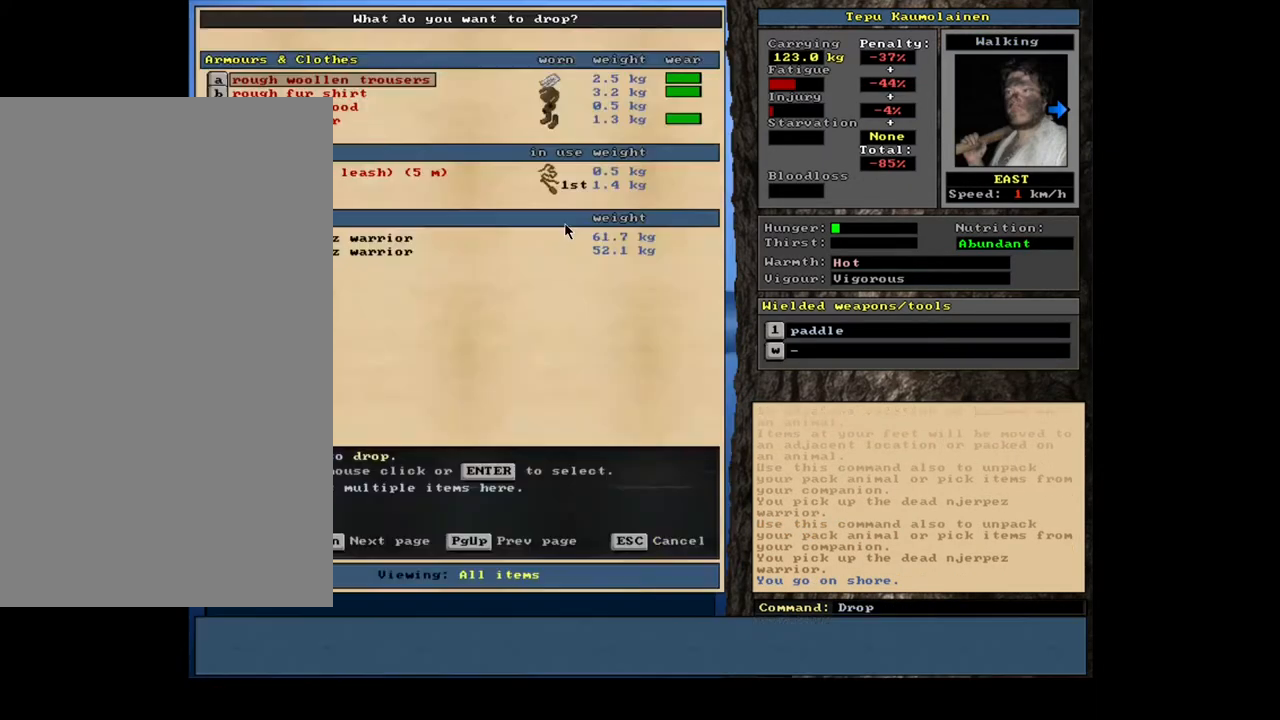
{"keys": [], "mouse": [], "events": [[67, "d", "up"], [167, "tab", "down"], [267, "r", "down"], [267, "tab", "up"], [317, "r", "up"]]}
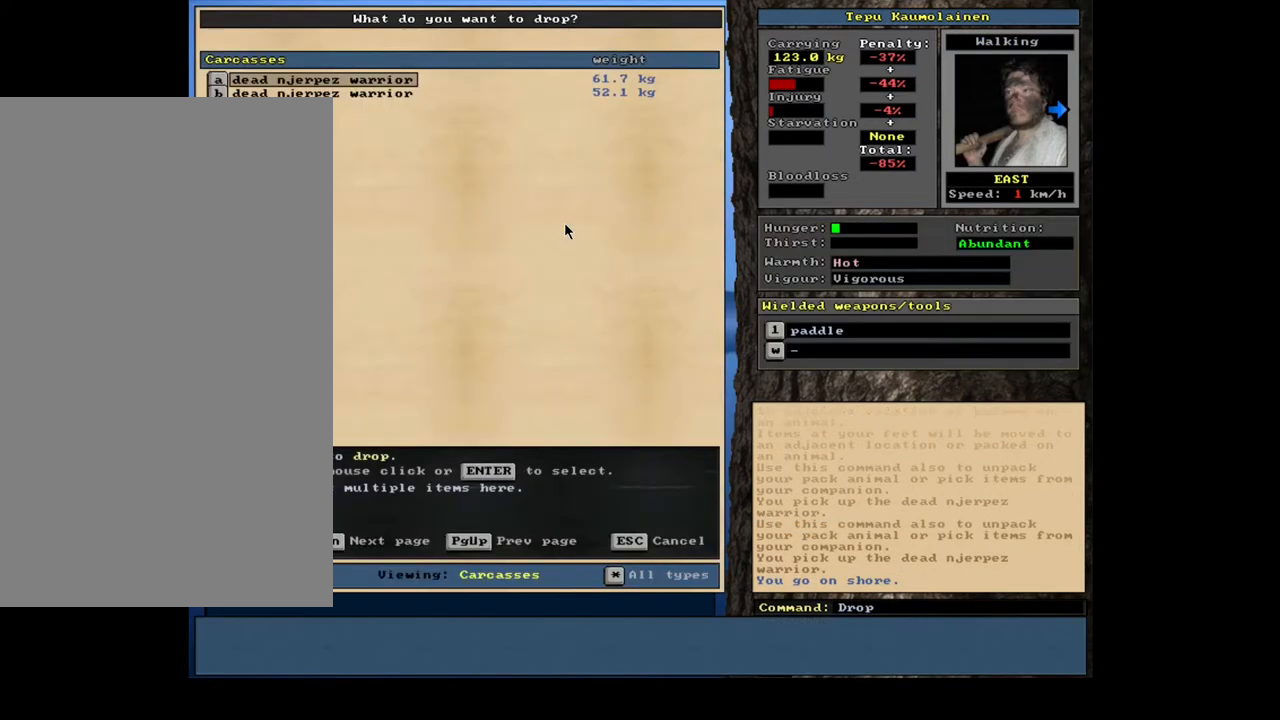
{"keys": ["equals", "shift_l"], "mouse": [], "events": [[217, "shift_l", "down"], [417, "equals", "down"]]}
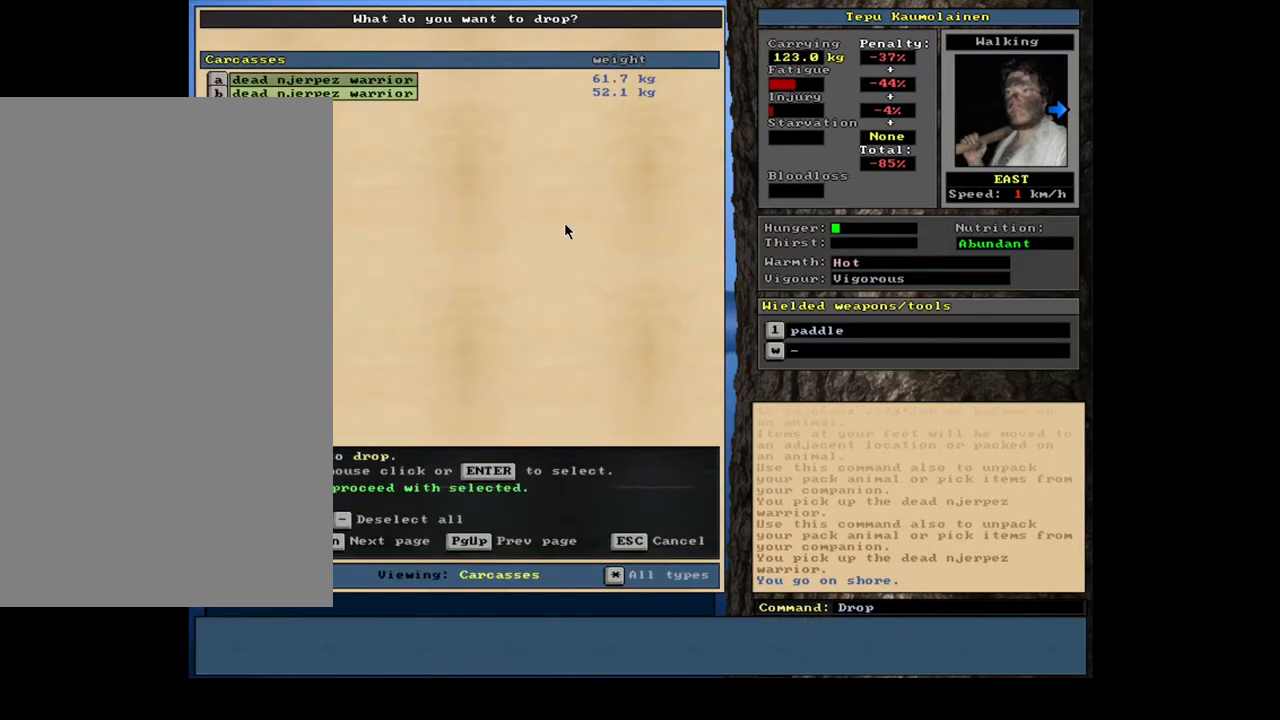
{"keys": [], "mouse": [], "events": [[17, "equals", "up"], [50, "shift_l", "up"], [183, "space", "down"], [267, "space", "up"]]}
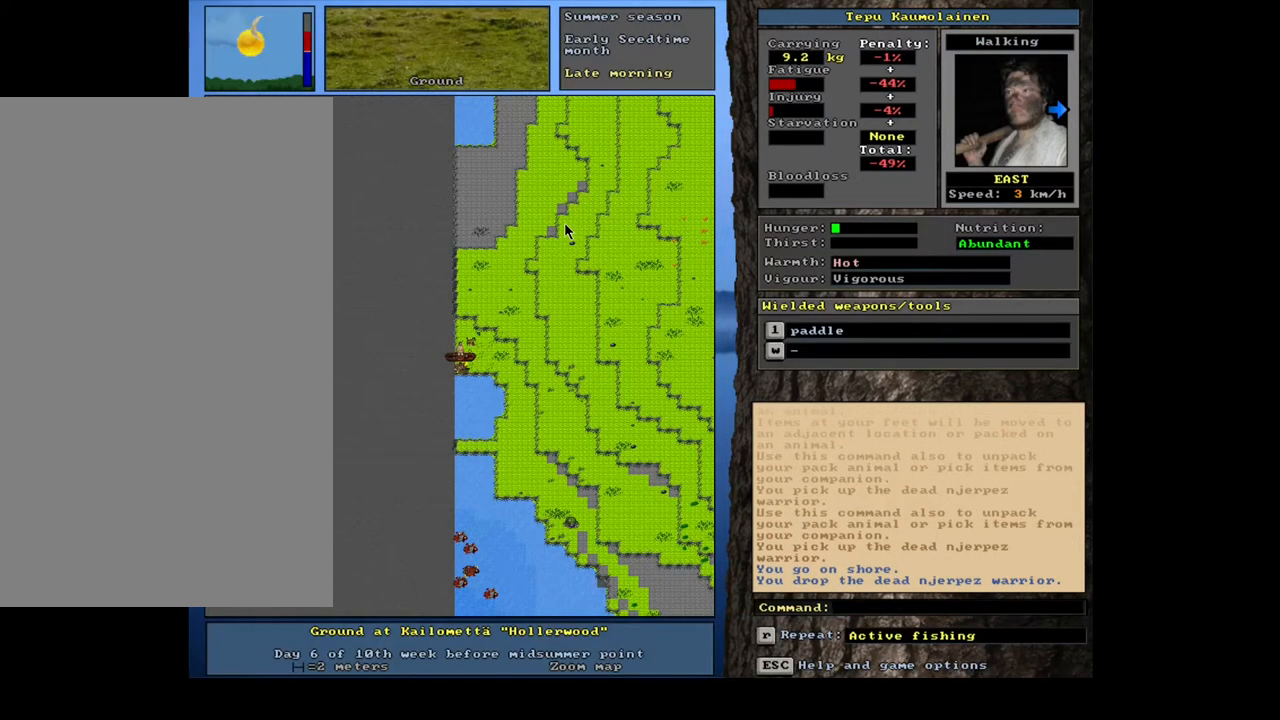
{"keys": ["ctrl_l"], "mouse": [], "events": [[167, "ctrl_l", "down"], [233, "num4", "down"], [317, "num4", "up"], [383, "num4", "down"], [483, "num4", "up"]]}
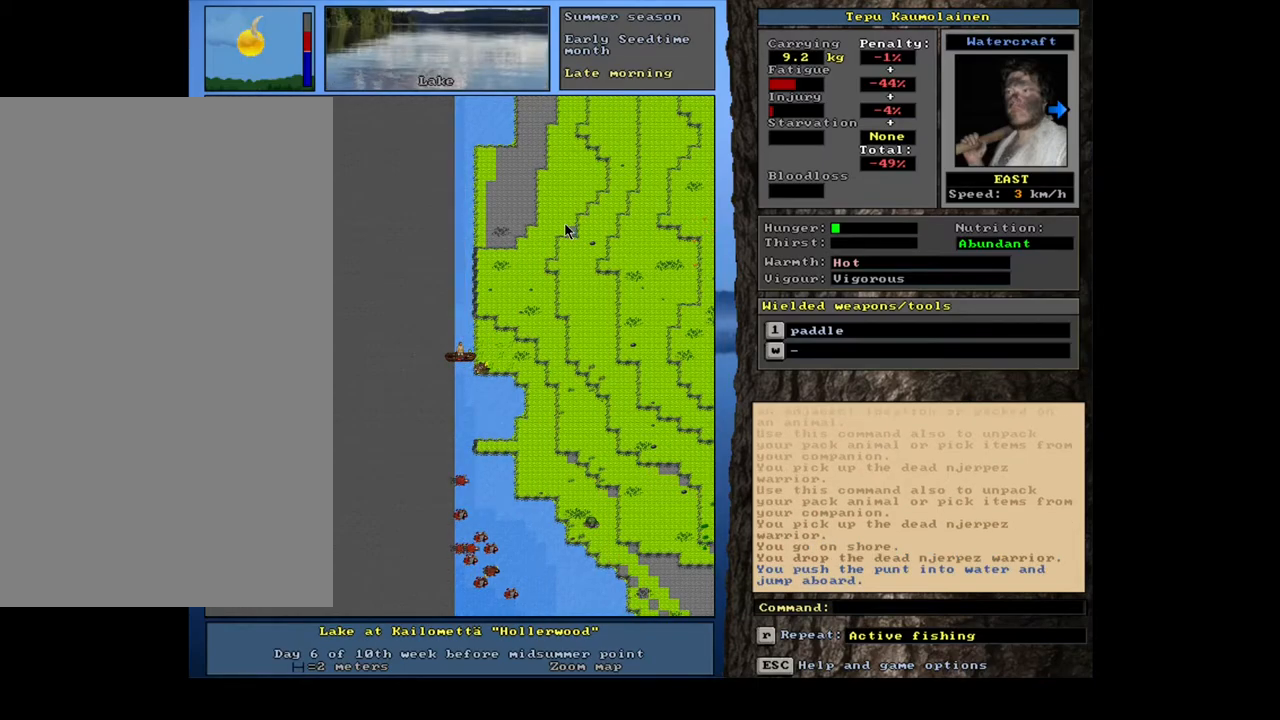
{"keys": ["ctrl_l", "num2"], "mouse": [], "events": [[117, "num1", "down"], [200, "num1", "up"], [200, "num2", "down"], [300, "num1", "down"], [350, "num2", "up"], [383, "num1", "up"], [433, "num2", "down"]]}
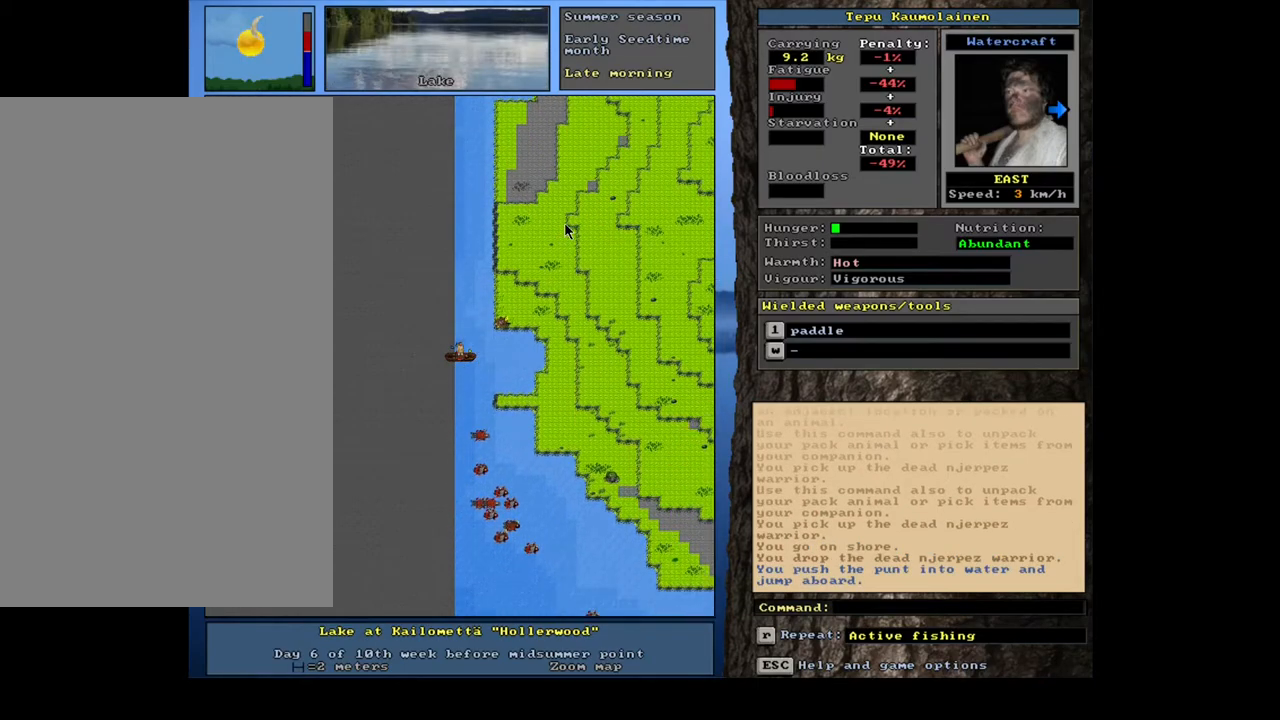
{"keys": ["ctrl_l", "num2"], "mouse": [], "events": [[33, "num2", "up"], [117, "num2", "down"], [200, "num2", "up"], [267, "num2", "down"], [350, "num2", "up"], [417, "num2", "down"]]}
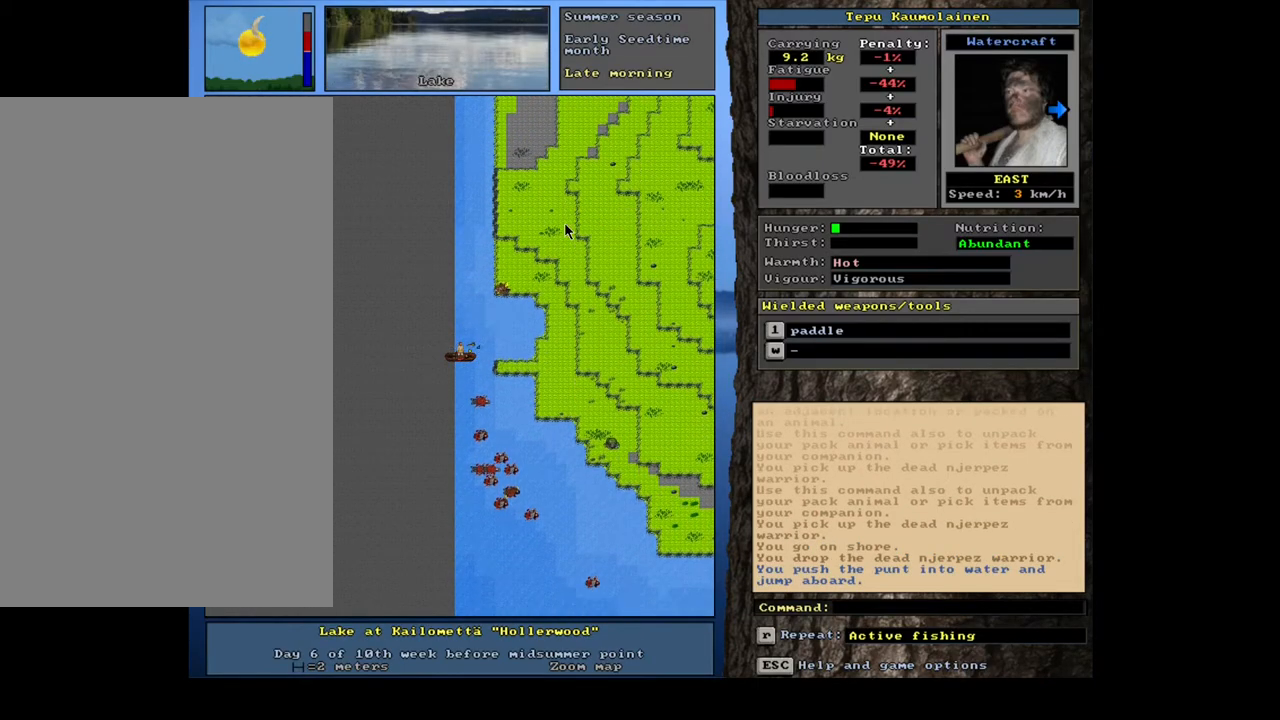
{"keys": ["ctrl_l"], "mouse": [], "events": [[17, "num2", "up"], [83, "num2", "down"], [167, "num2", "up"], [250, "num2", "down"], [350, "num2", "up"]]}
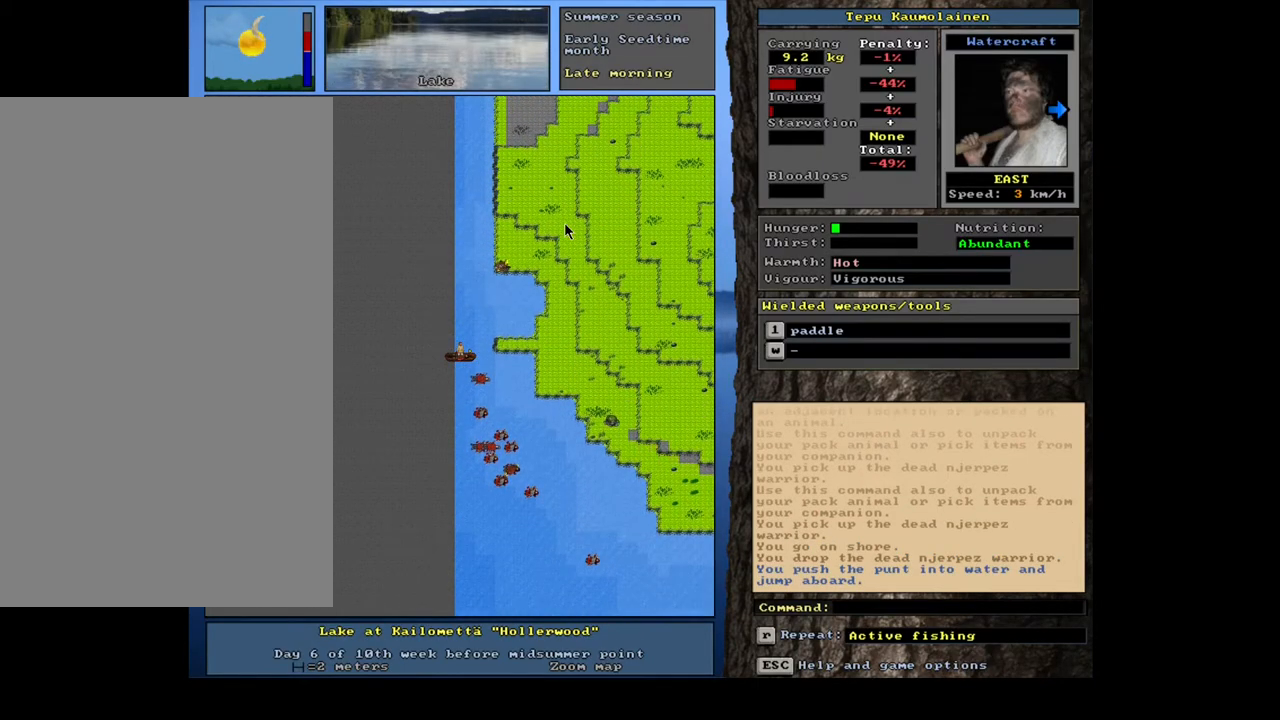
{"keys": ["ctrl_l", "num3"], "mouse": [], "events": [[167, "num2", "down"], [267, "num2", "up"], [500, "num3", "down"]]}